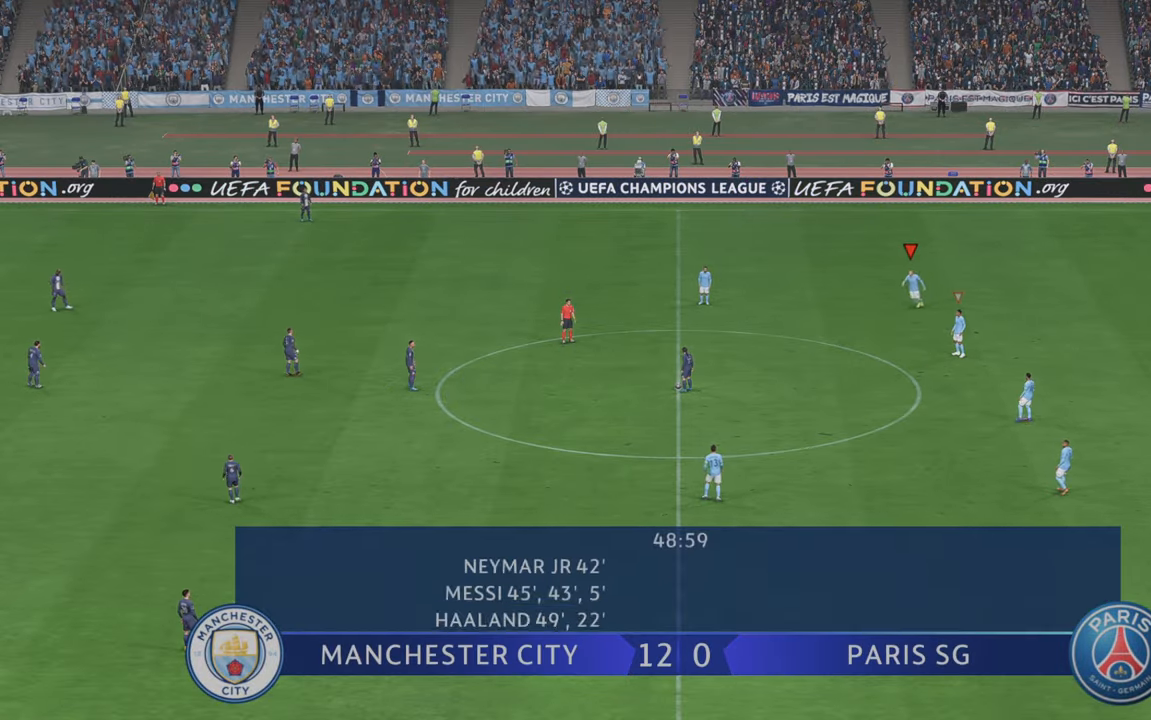
Gameplay with a controller (Xbox layout); each line is a JSON object with the inputs held at the frame after it (dt_ms = milliseconds from this image to that frame). "events" lists button and stick changes between this image and that frame as [ms after this image, input, new state], when the widget could be followed in between. Not read: L3 R3.
{"dt_ms": 500, "buttons": ["R2"], "left_stick": "down-left", "right_stick": "center", "events": []}
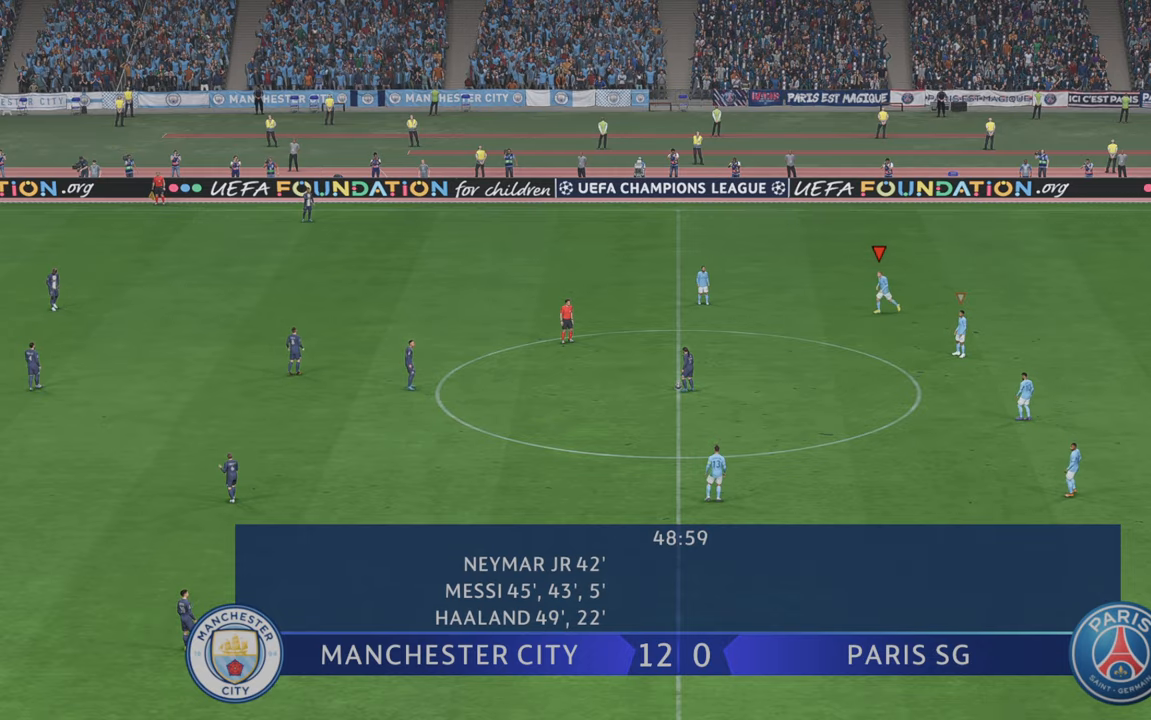
{"dt_ms": 500, "buttons": ["R2"], "left_stick": "left", "right_stick": "center", "events": [[416, "left_stick", "left"]]}
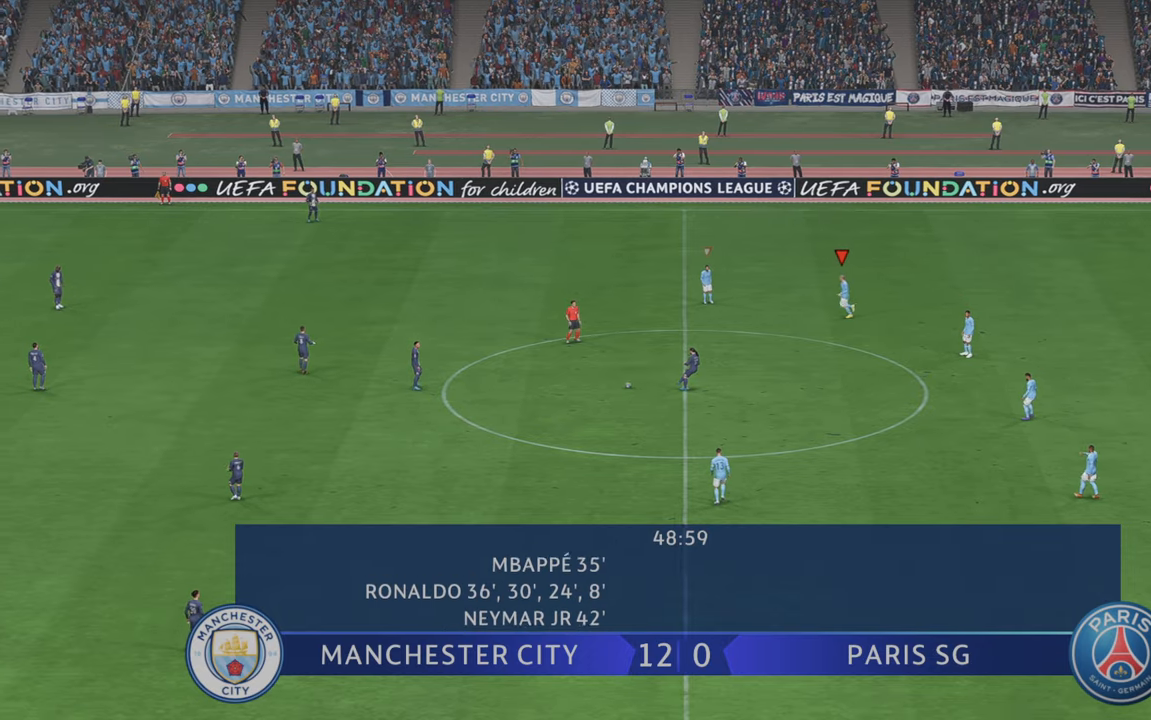
{"dt_ms": 1000, "buttons": ["L1", "R2"], "left_stick": "left", "right_stick": "center"}
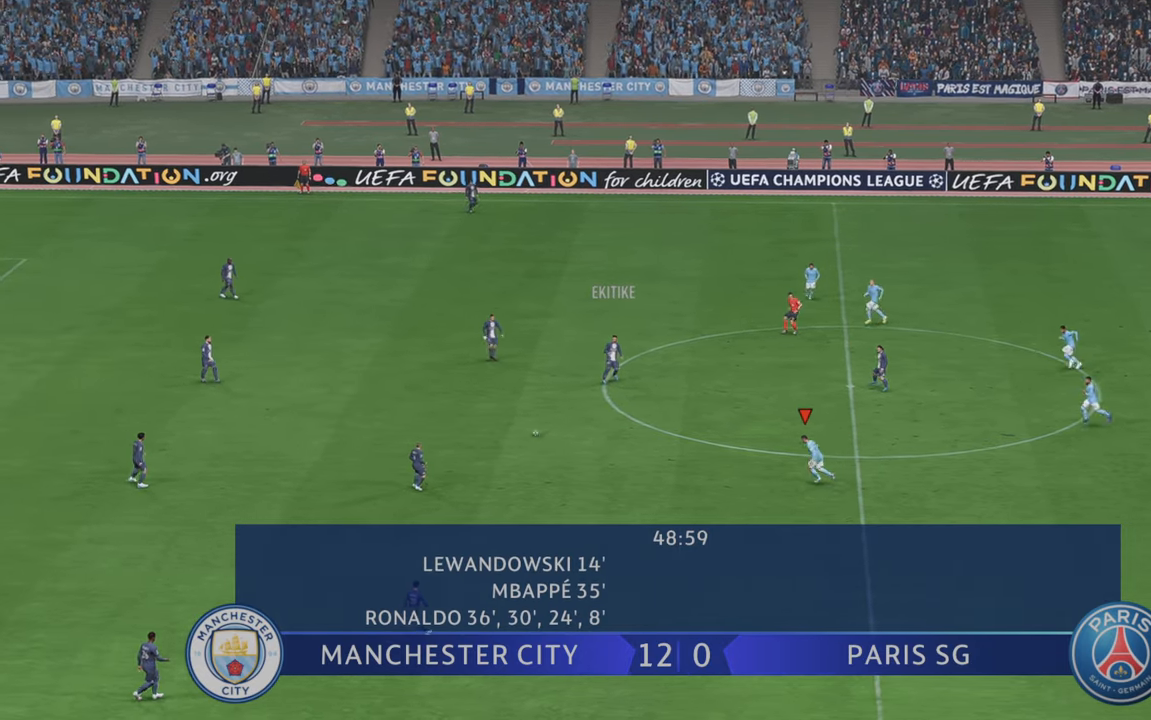
{"dt_ms": 500, "buttons": ["R2"], "left_stick": "left", "right_stick": "center", "events": [[16, "L1", "up"], [283, "A", "down"], [300, "A", "up"]]}
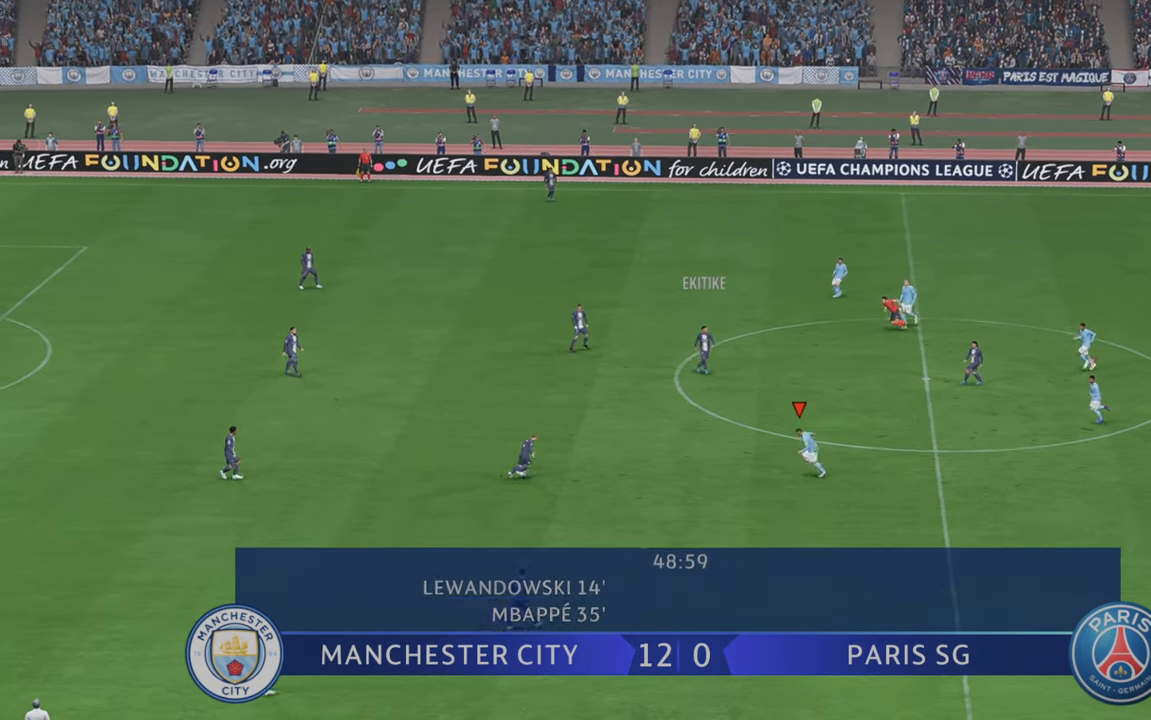
{"dt_ms": 500, "buttons": ["R2"], "left_stick": "center", "right_stick": "center", "events": [[66, "left_stick", "center"]]}
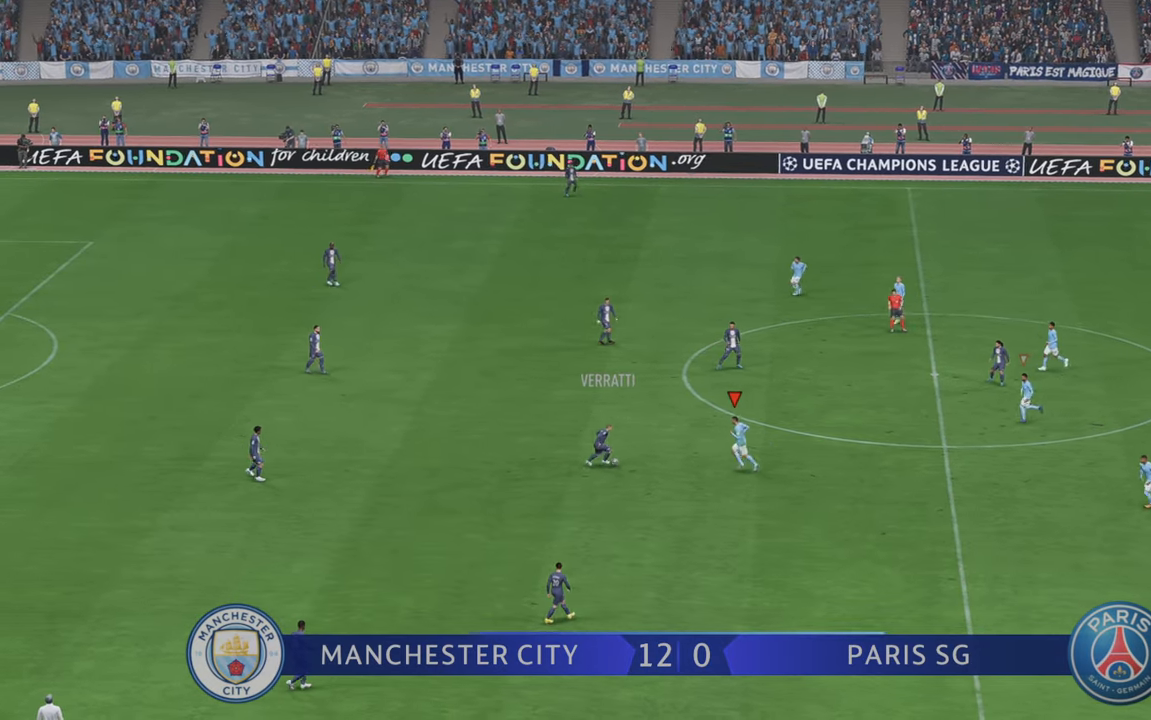
{"dt_ms": 500, "buttons": ["R2"], "left_stick": "up", "right_stick": "center", "events": [[116, "left_stick", "up"], [266, "left_stick", "center"], [383, "left_stick", "up"]]}
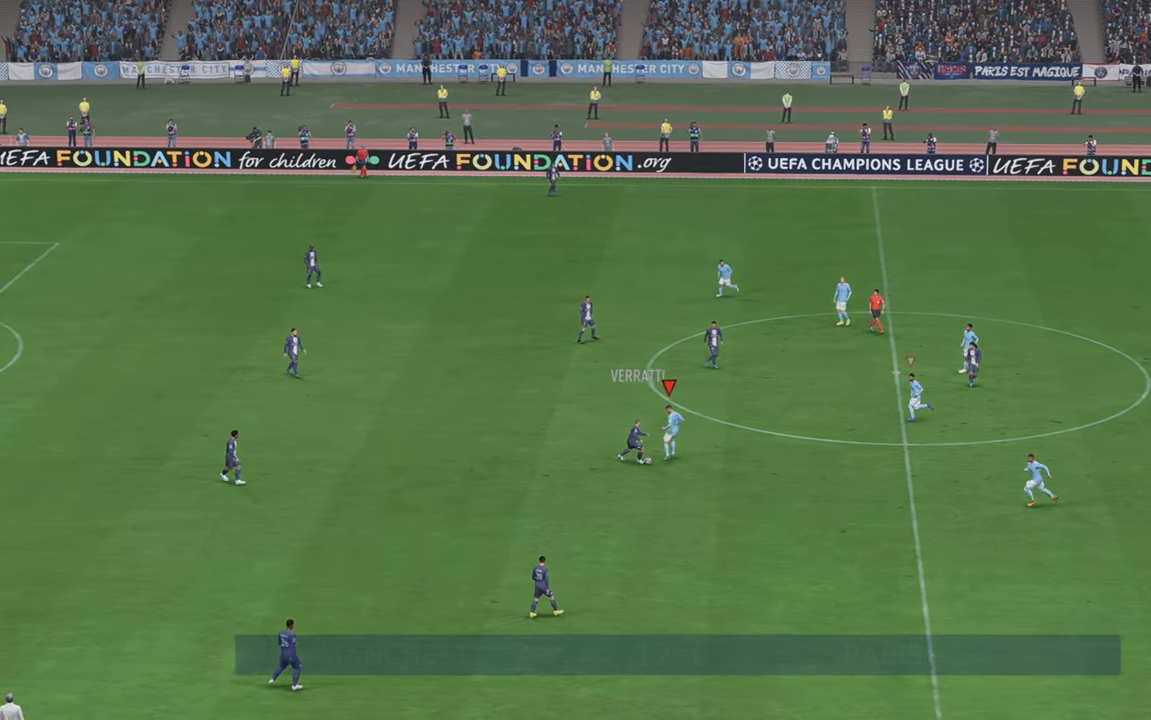
{"dt_ms": 500, "buttons": ["R2"], "left_stick": "right", "right_stick": "center", "events": [[183, "left_stick", "right"]]}
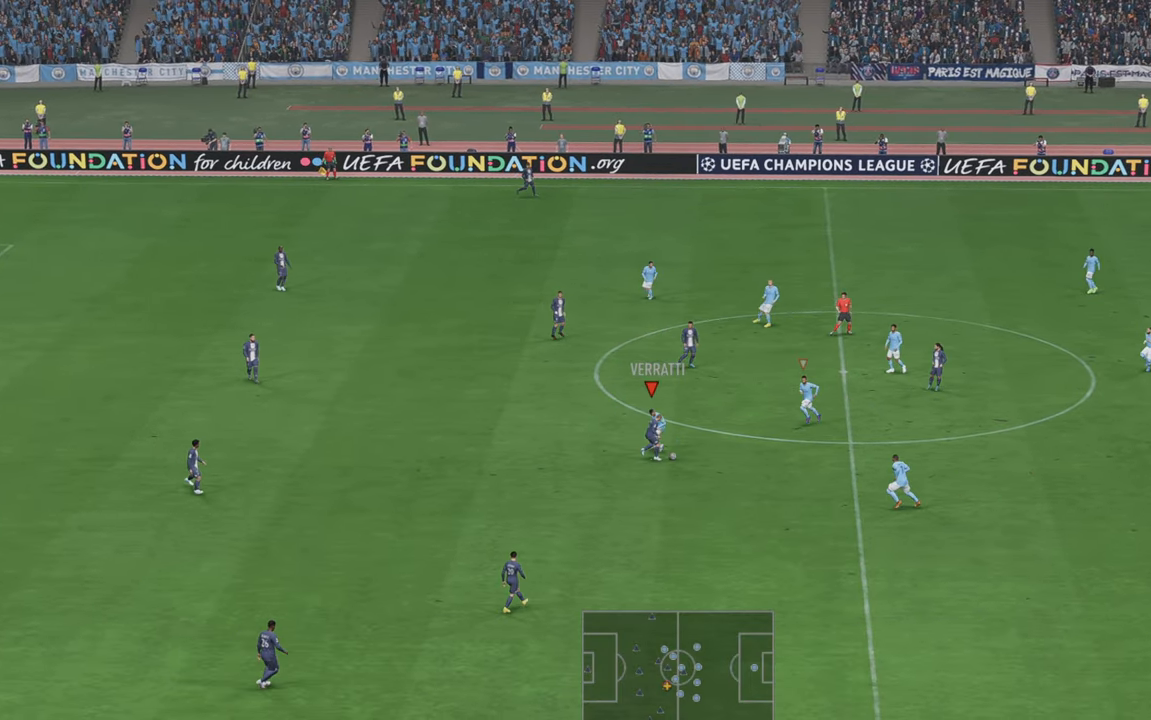
{"dt_ms": 500, "buttons": ["R2"], "left_stick": "down-right", "right_stick": "center"}
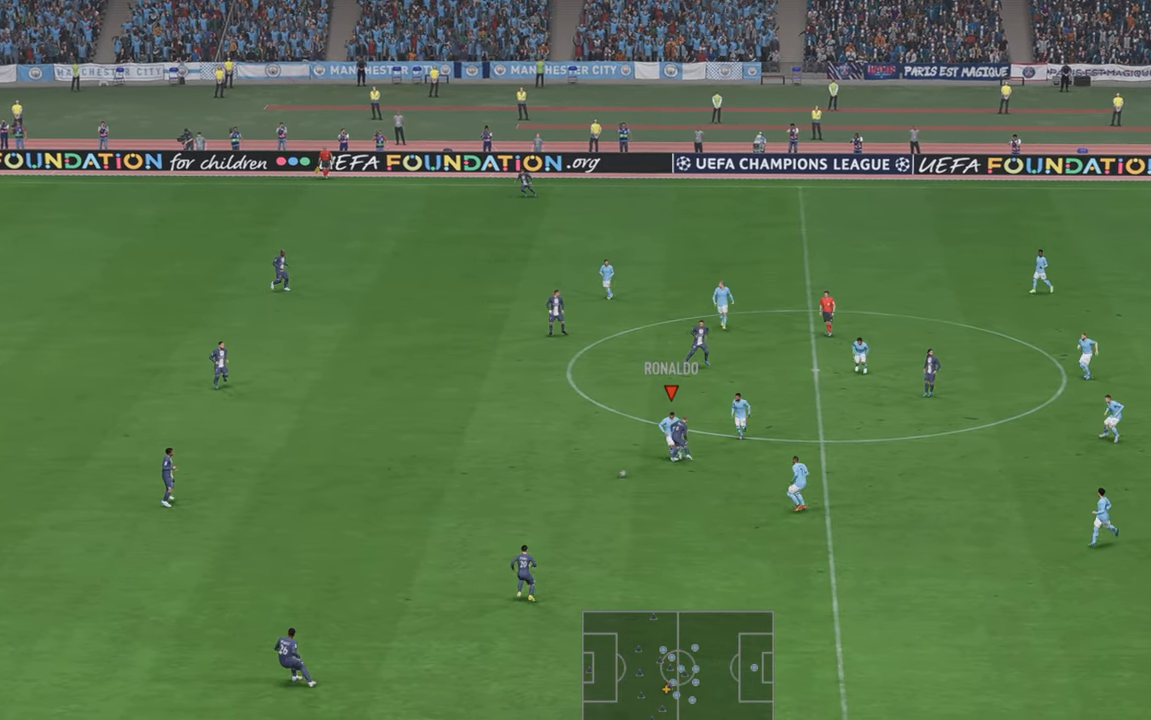
{"dt_ms": 500, "buttons": ["R2"], "left_stick": "down", "right_stick": "center", "events": [[333, "left_stick", "down"]]}
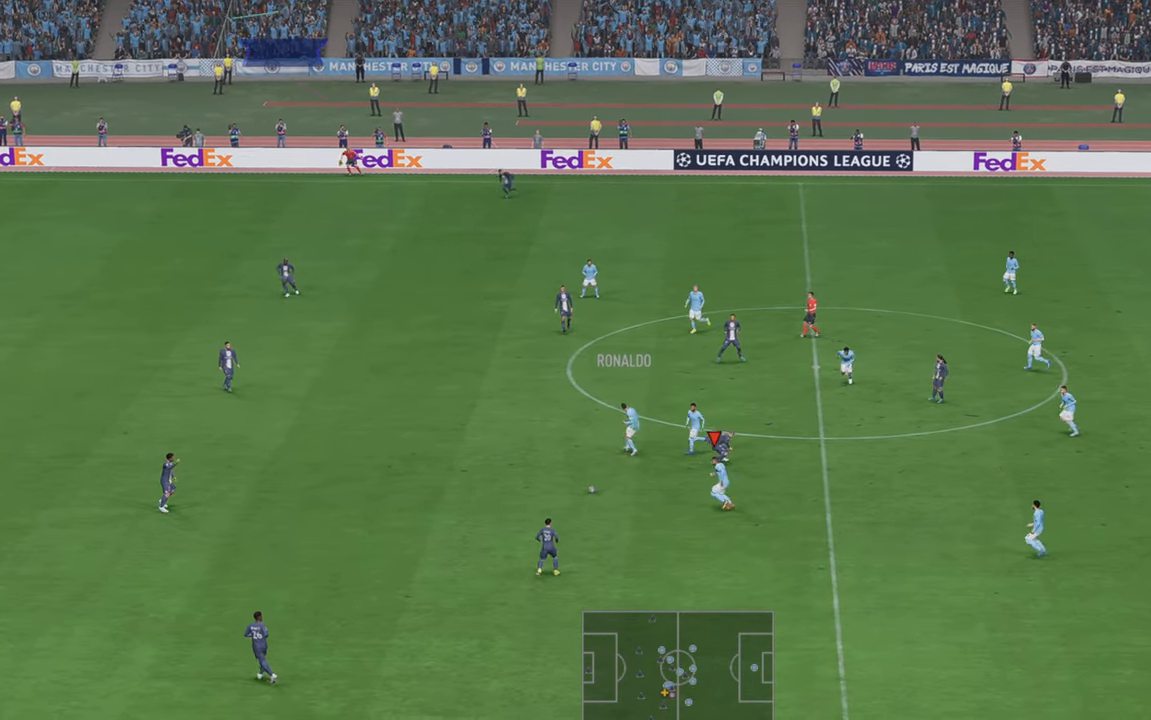
{"dt_ms": 500, "buttons": ["R2"], "left_stick": "left", "right_stick": "center", "events": [[200, "left_stick", "left"]]}
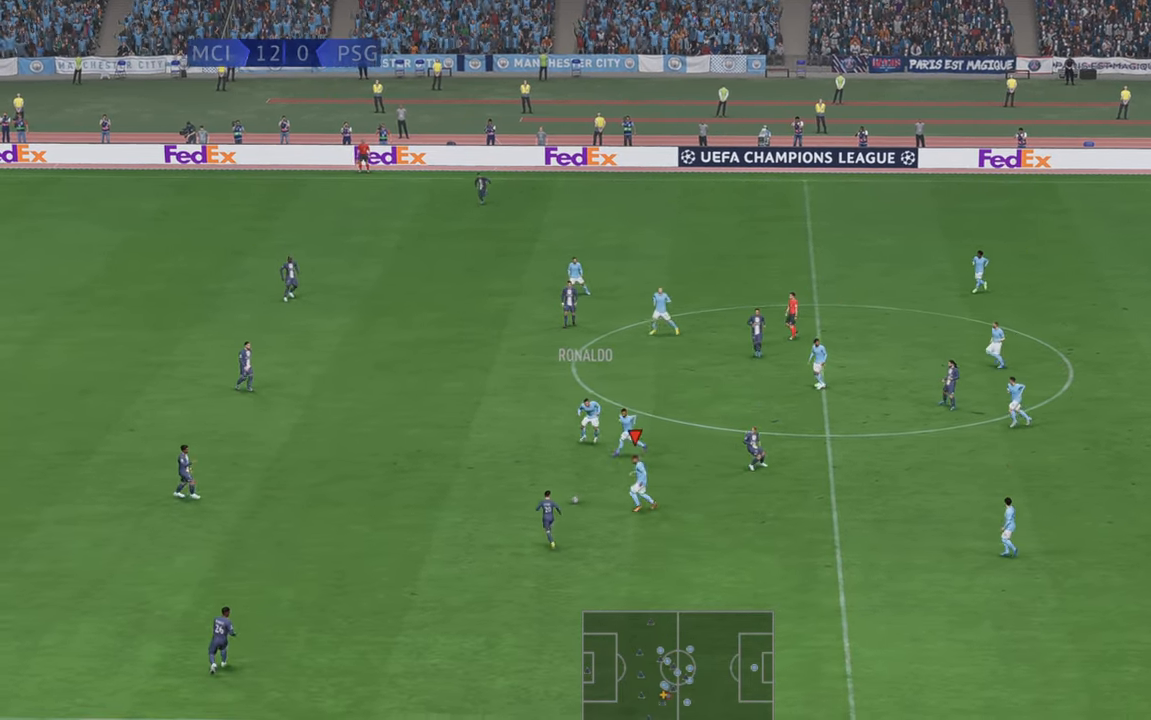
{"dt_ms": 500, "buttons": ["R2"], "left_stick": "up", "right_stick": "center", "events": [[233, "left_stick", "up-left"], [366, "left_stick", "up"]]}
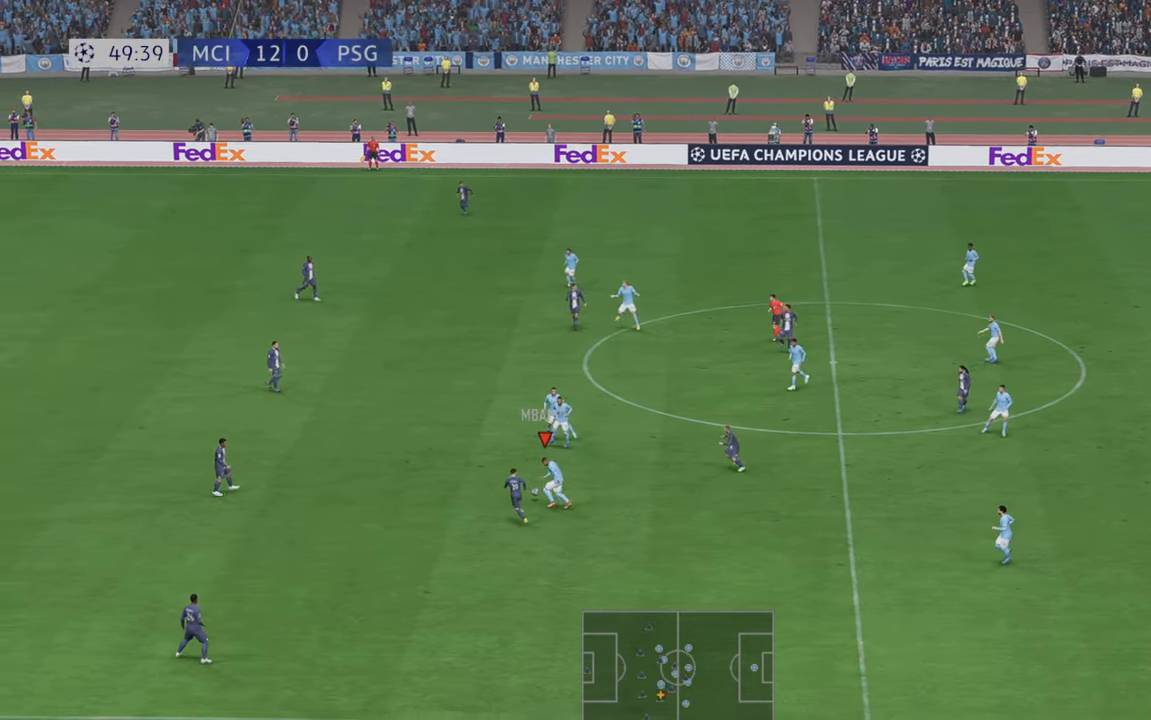
{"dt_ms": 500, "buttons": ["R2"], "left_stick": "up", "right_stick": "center", "events": []}
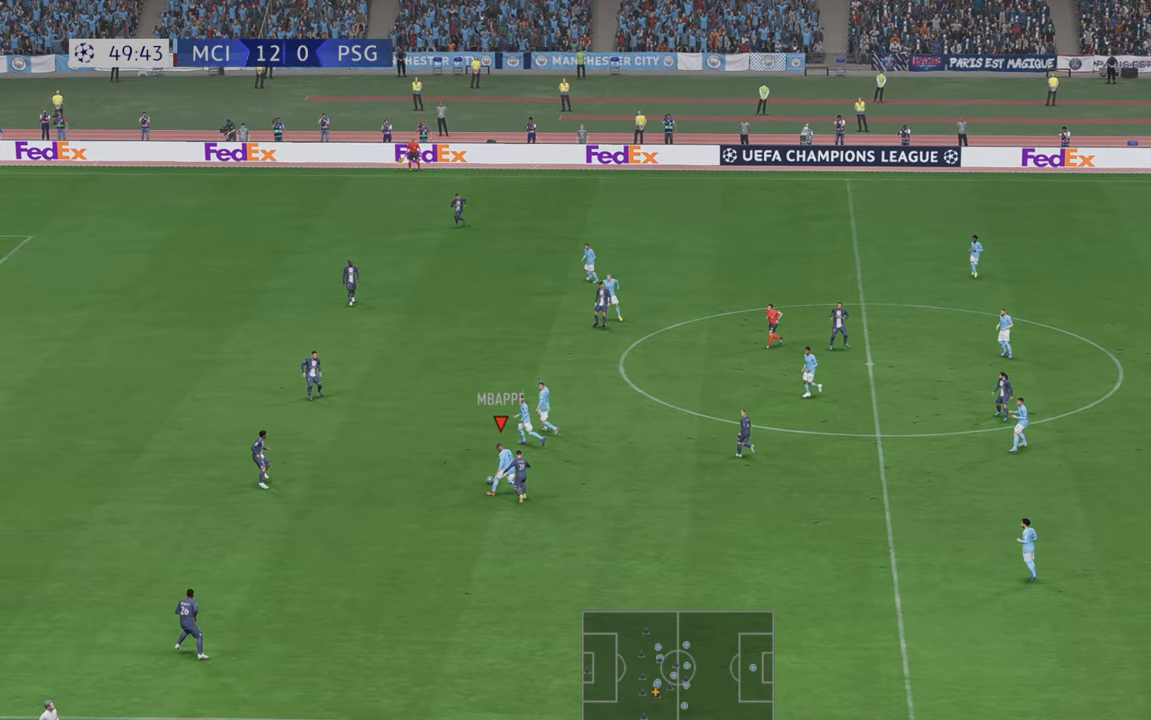
{"dt_ms": 500, "buttons": ["R2"], "left_stick": "up", "right_stick": "center", "events": [[50, "A", "down"], [183, "A", "up"]]}
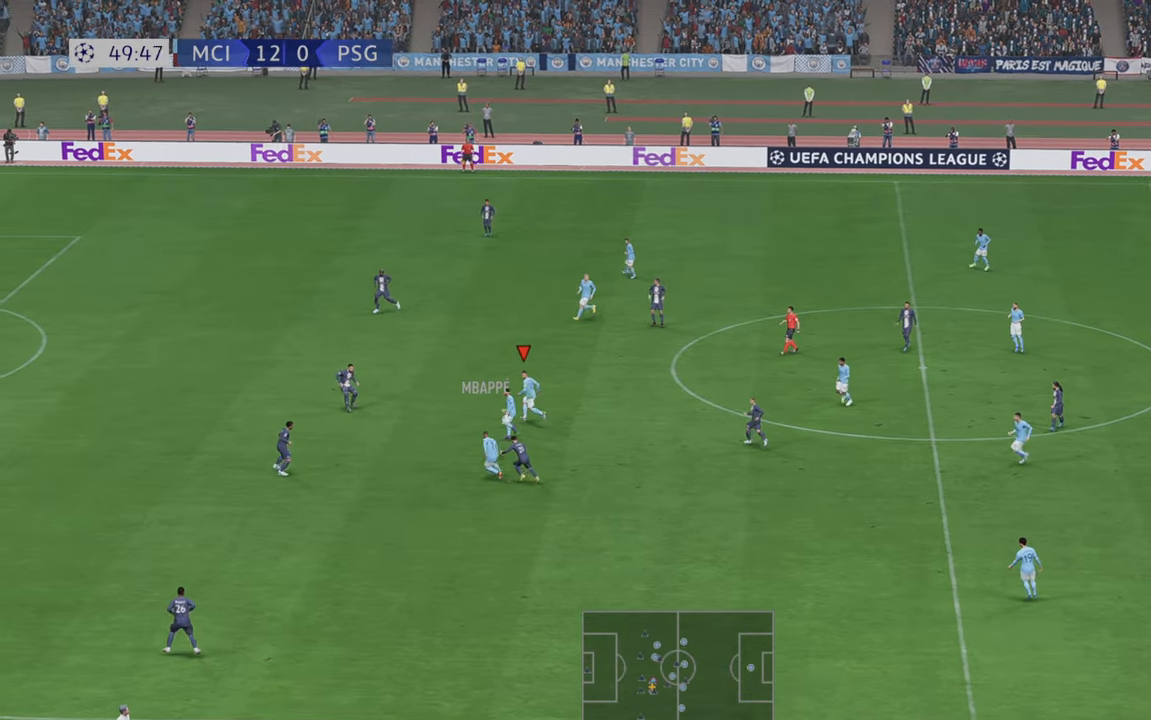
{"dt_ms": 500, "buttons": ["R2"], "left_stick": "up", "right_stick": "center", "events": []}
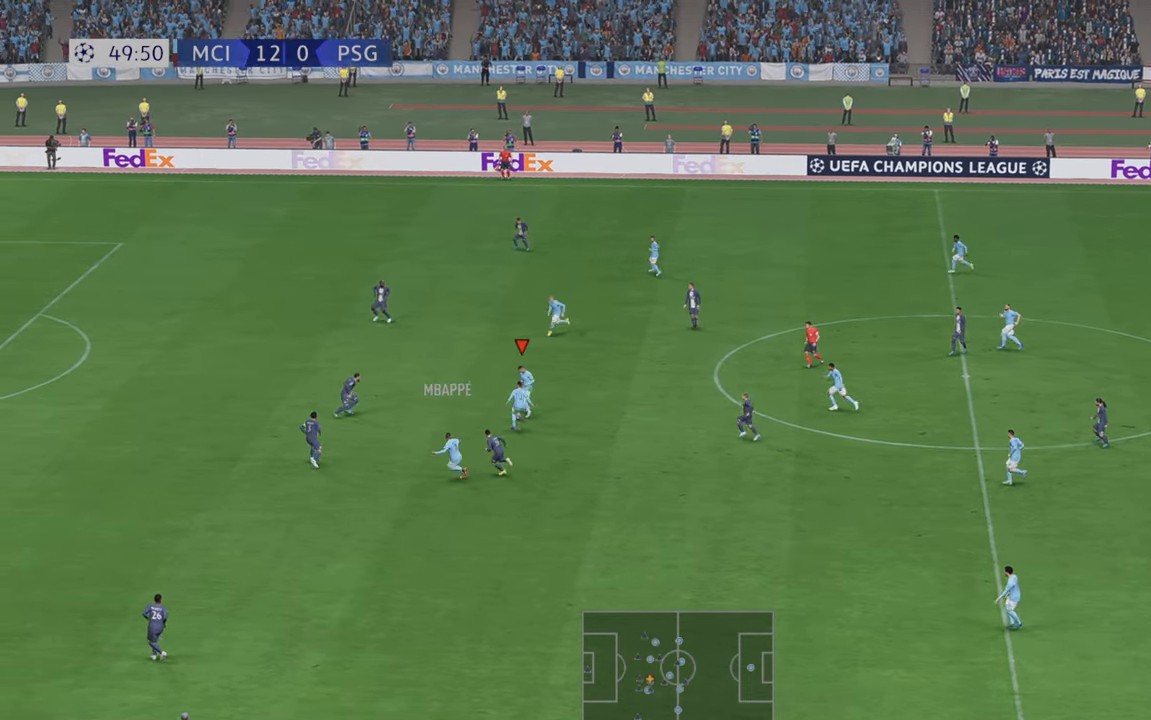
{"dt_ms": 500, "buttons": ["R2"], "left_stick": "up", "right_stick": "center", "events": []}
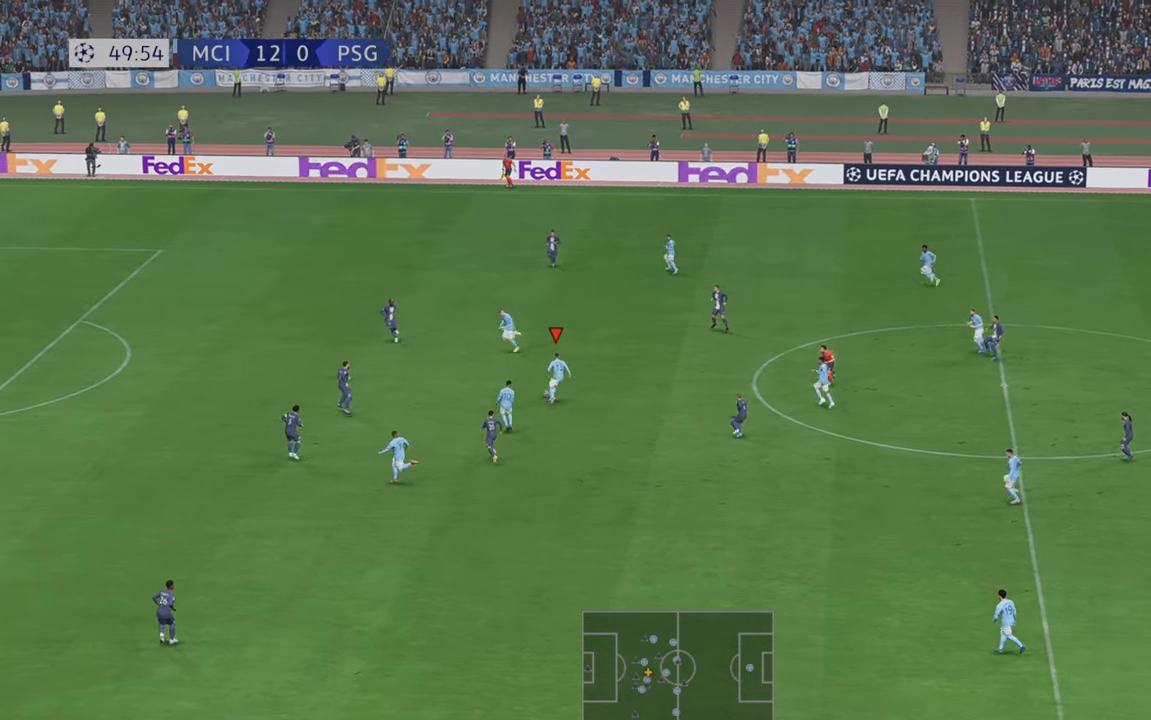
{"dt_ms": 500, "buttons": ["Y", "R2"], "left_stick": "left", "right_stick": "center", "events": [[300, "right_stick", "up-left"], [366, "Y", "down"], [366, "left_stick", "up-left"], [366, "right_stick", "center"], [466, "left_stick", "left"]]}
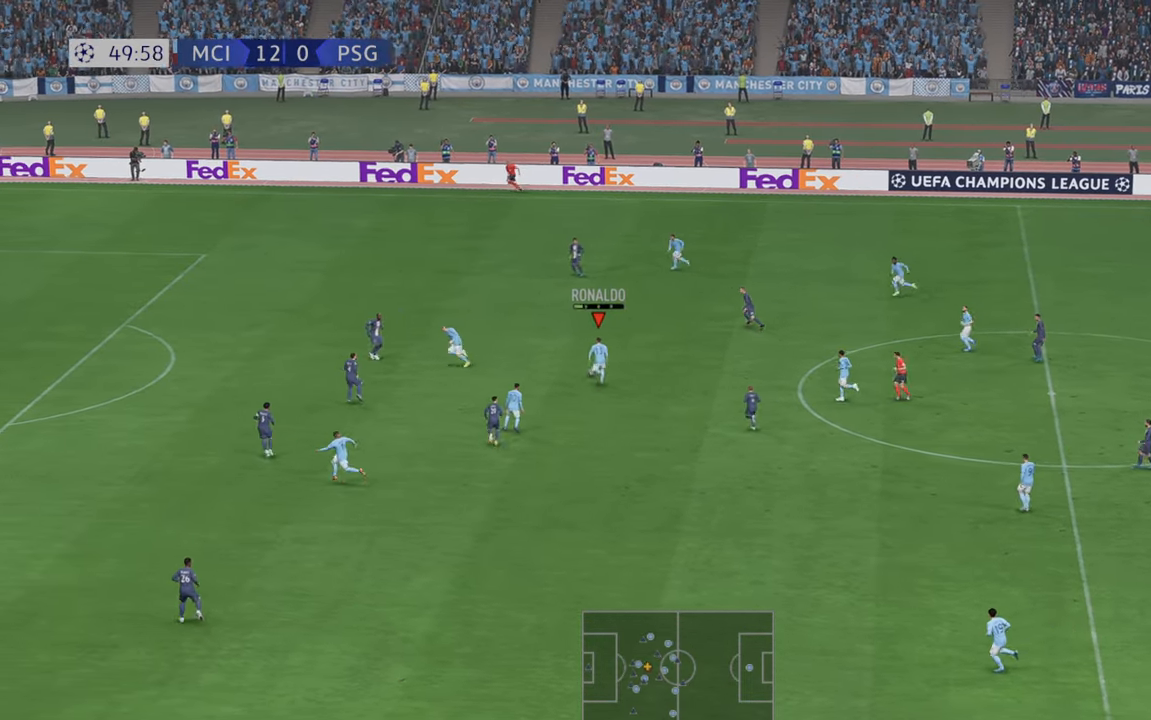
{"dt_ms": 500, "buttons": ["R2"], "left_stick": "up-left", "right_stick": "center", "events": [[83, "Y", "up"], [483, "left_stick", "up-left"]]}
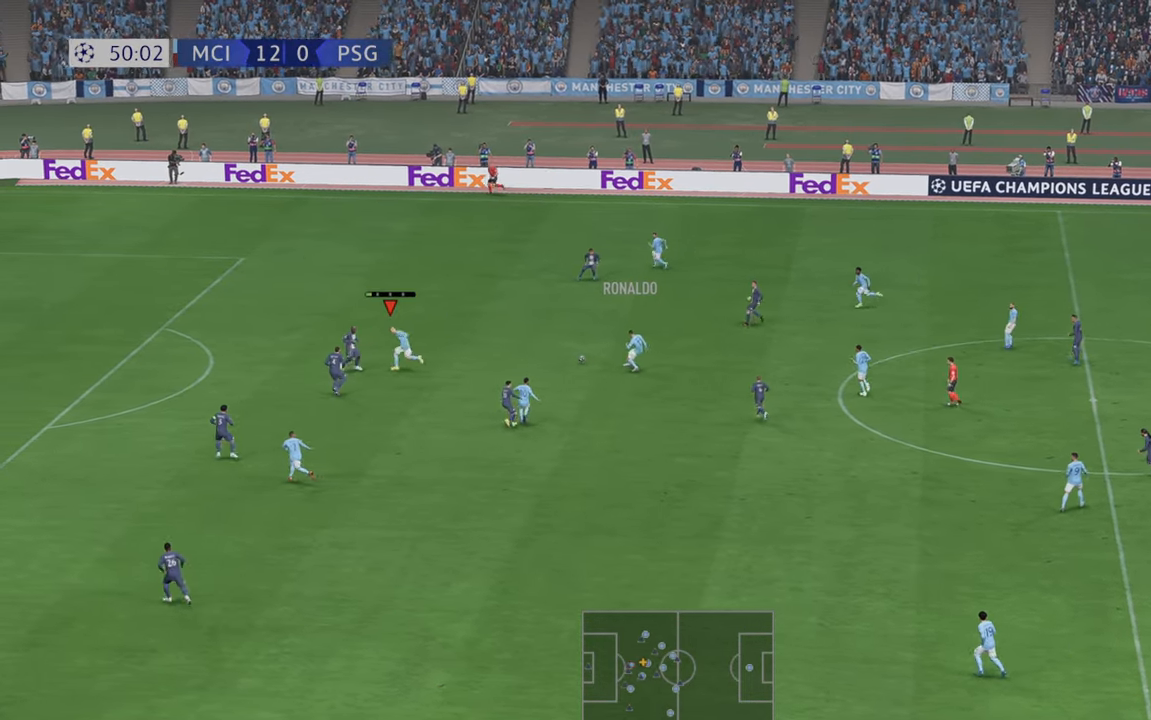
{"dt_ms": 500, "buttons": ["R2"], "left_stick": "up", "right_stick": "center", "events": [[83, "left_stick", "up"]]}
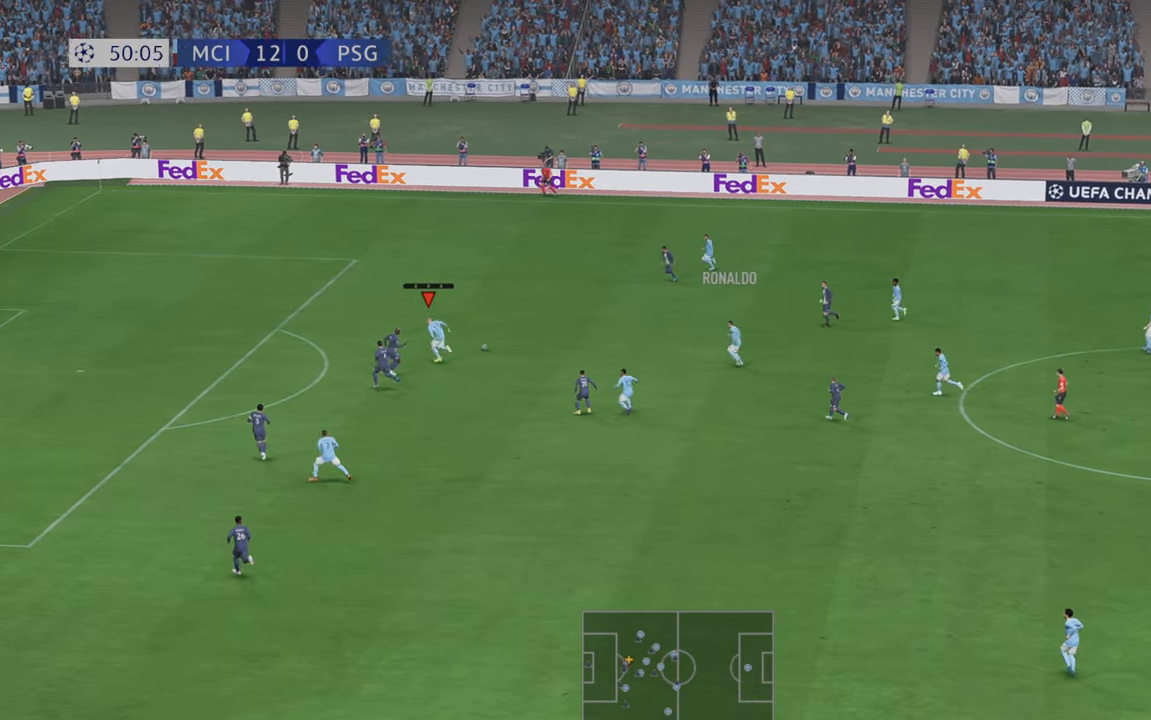
{"dt_ms": 500, "buttons": ["R2"], "left_stick": "left", "right_stick": "center", "events": [[50, "left_stick", "up-left"], [183, "left_stick", "left"]]}
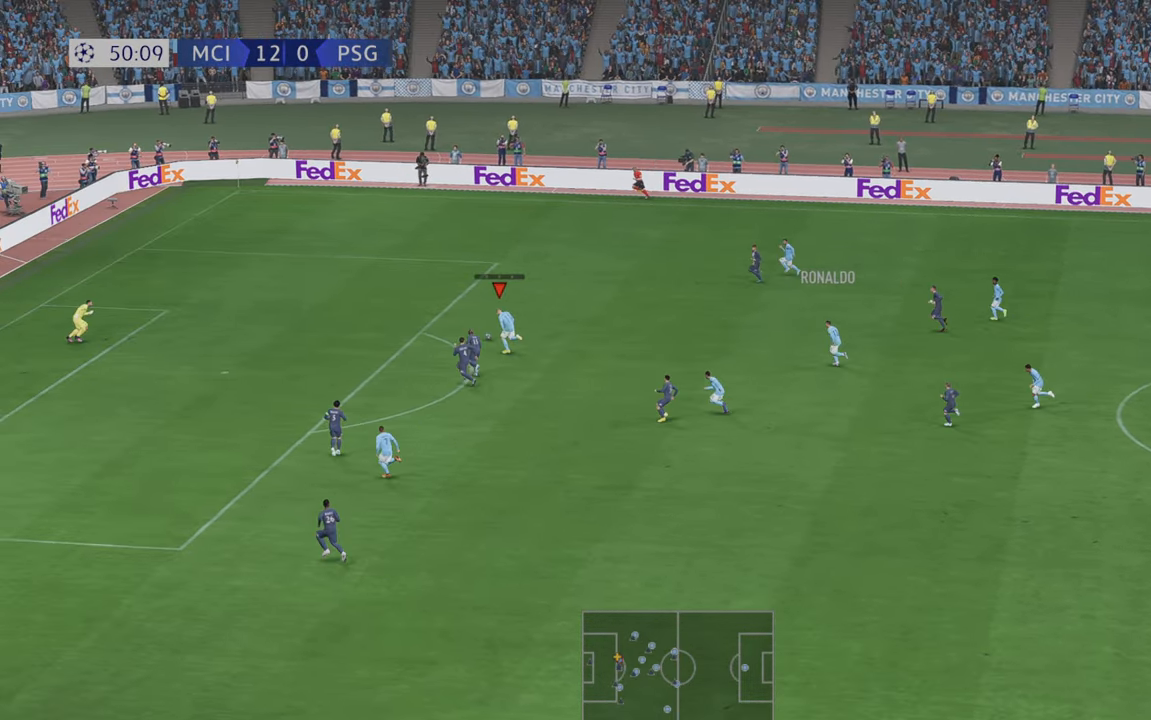
{"dt_ms": 500, "buttons": ["R2"], "left_stick": "left", "right_stick": "center", "events": []}
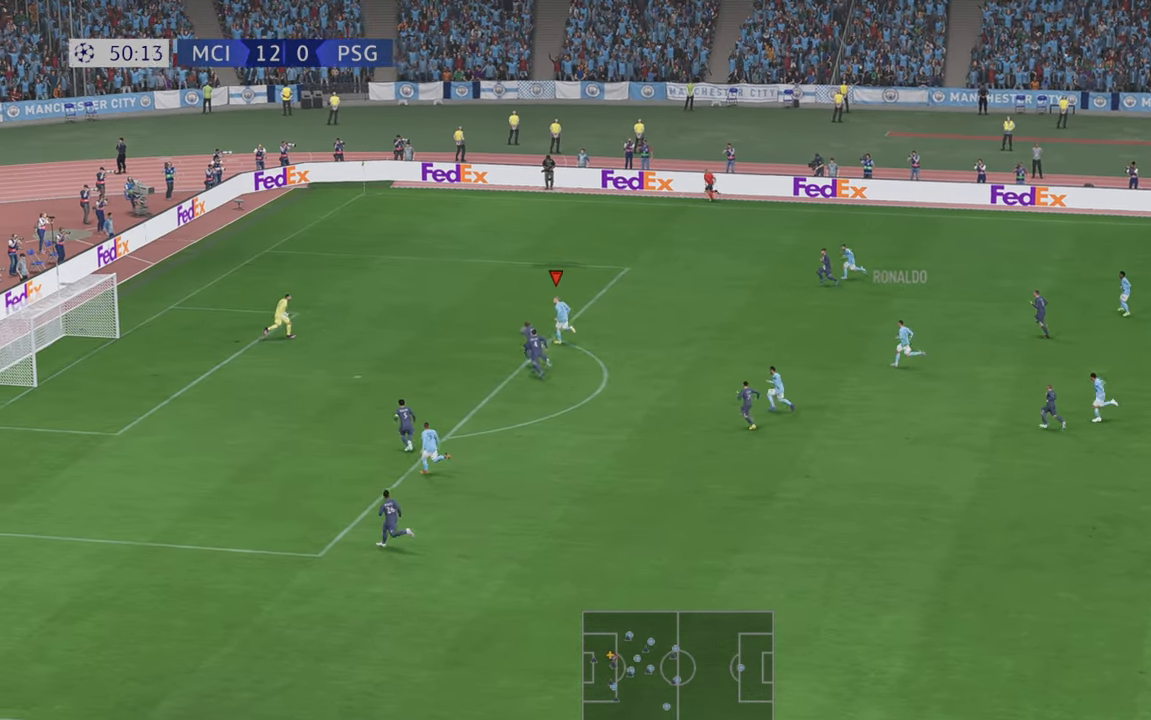
{"dt_ms": 500, "buttons": [], "left_stick": "left", "right_stick": "center", "events": [[66, "left_stick", "up-left"], [166, "B", "down"], [300, "B", "up"], [300, "left_stick", "left"], [366, "R2", "up"]]}
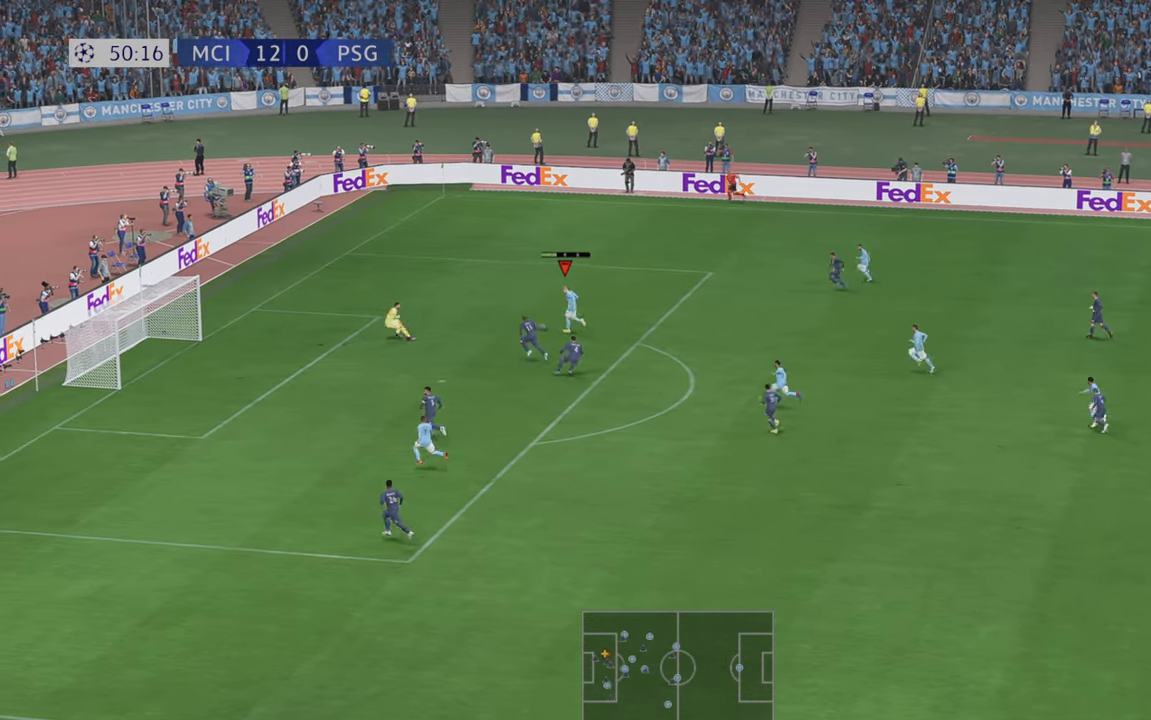
{"dt_ms": 500, "buttons": [], "left_stick": "down-left", "right_stick": "center", "events": [[300, "left_stick", "down-left"]]}
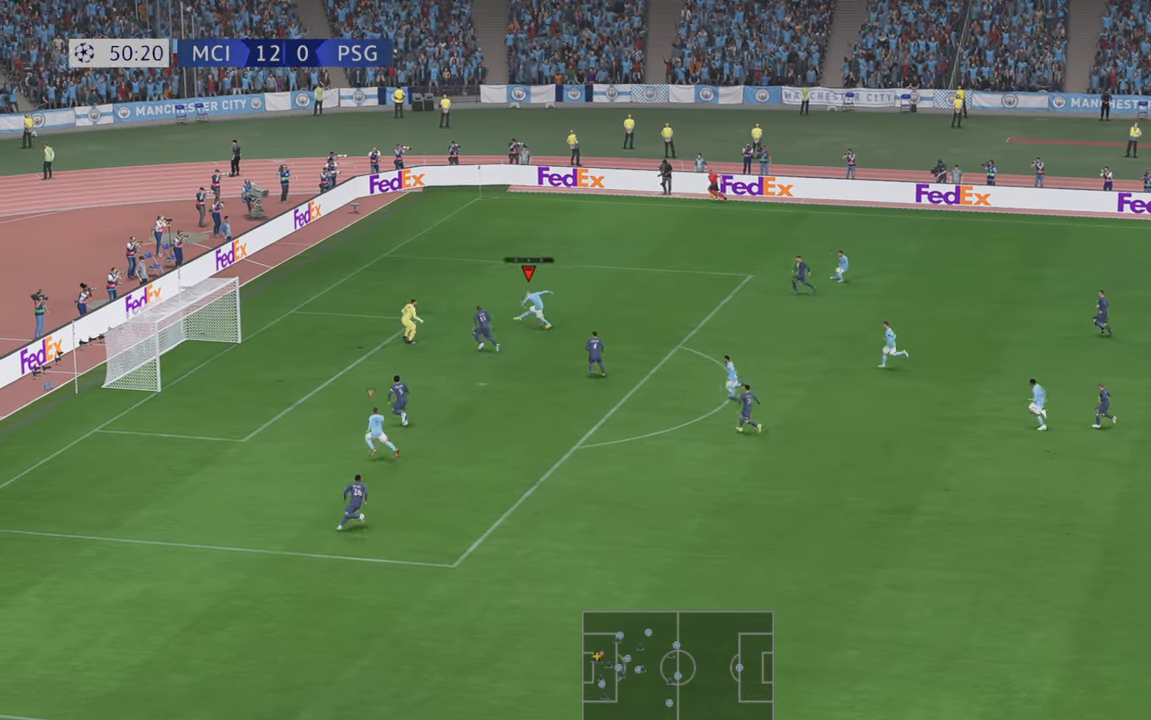
{"dt_ms": 500, "buttons": [], "left_stick": "center", "right_stick": "center", "events": [[200, "left_stick", "center"]]}
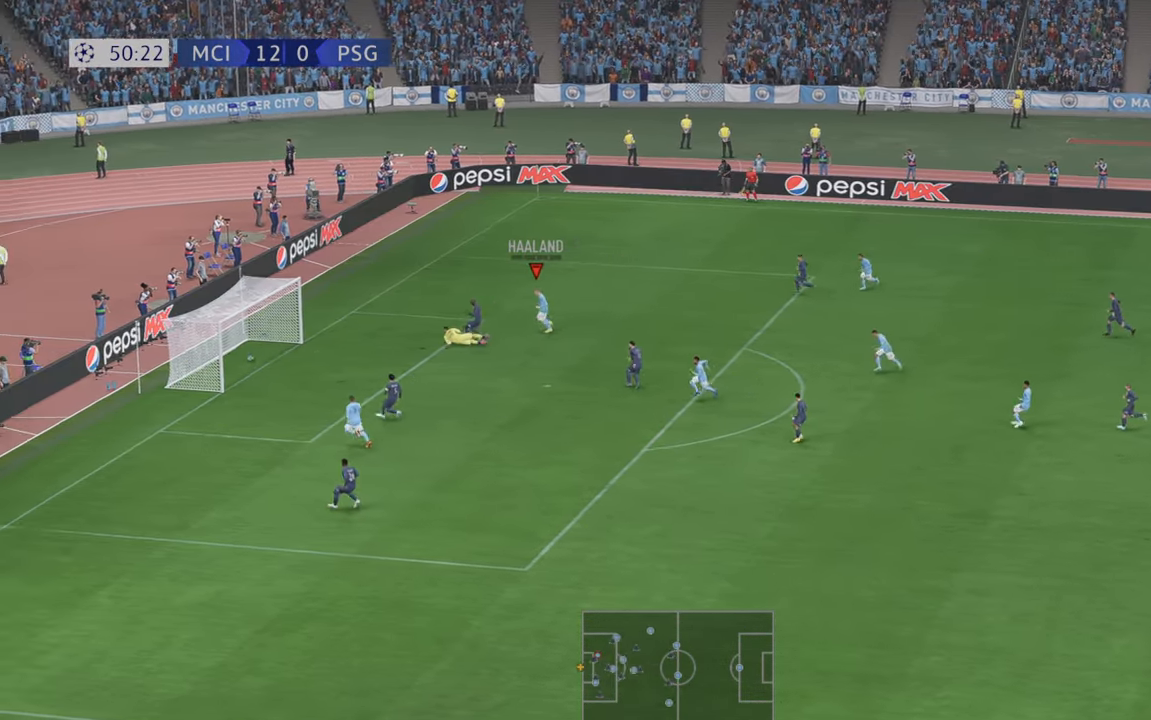
{"dt_ms": 500, "buttons": [], "left_stick": "center", "right_stick": "center", "events": []}
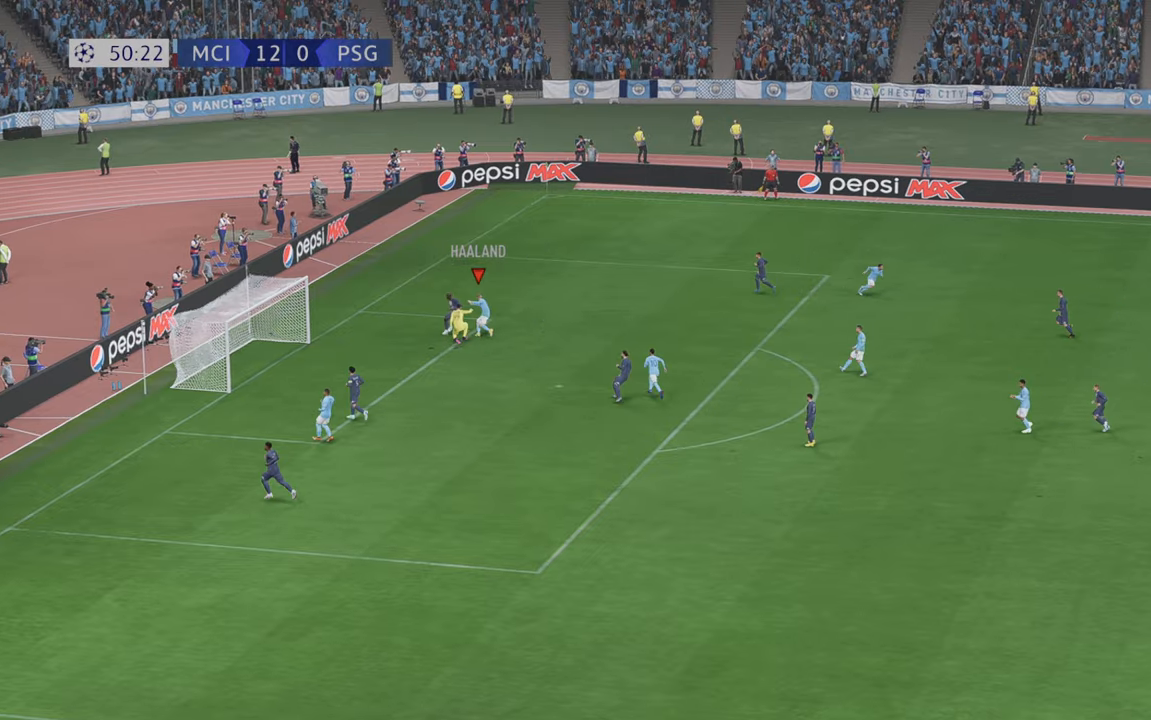
{"dt_ms": 500, "buttons": [], "left_stick": "center", "right_stick": "center", "events": []}
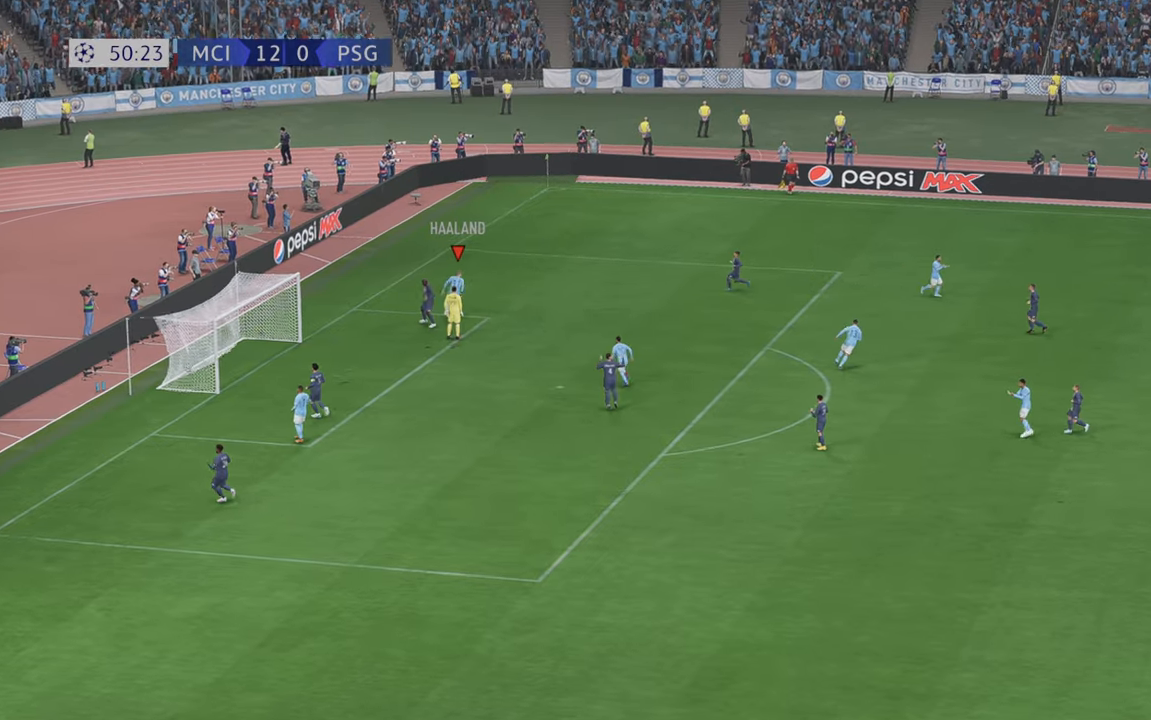
{"dt_ms": 500, "buttons": [], "left_stick": "center", "right_stick": "center", "events": []}
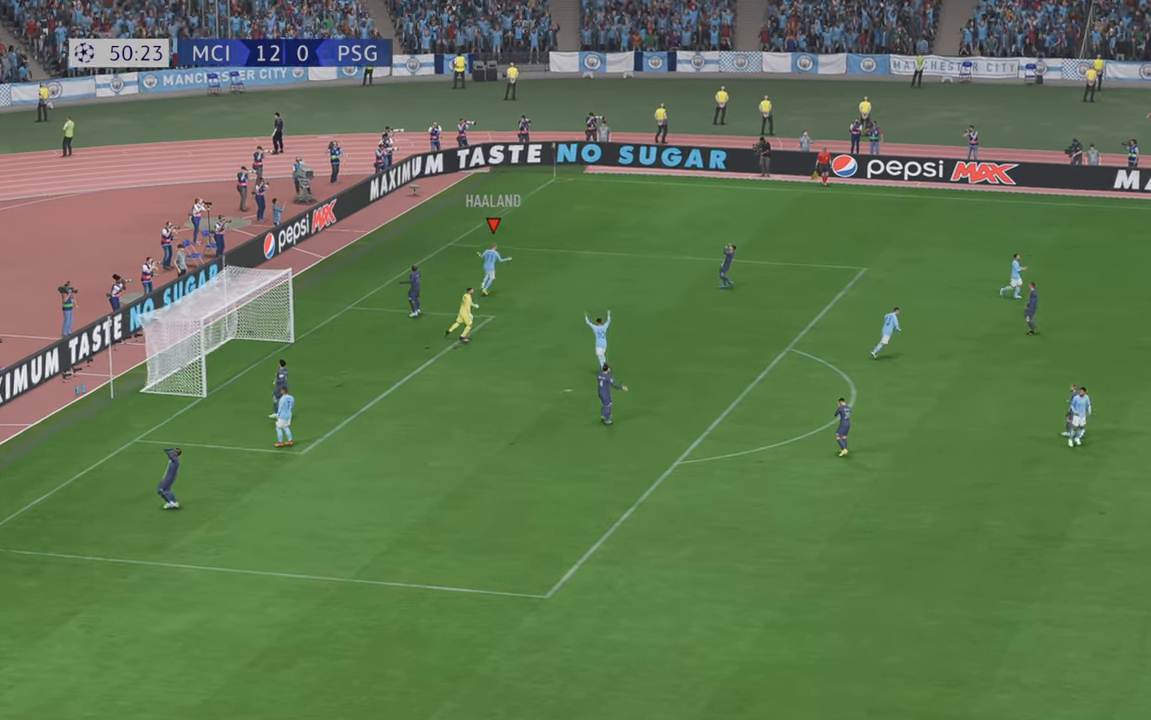
{"dt_ms": 500, "buttons": [], "left_stick": "center", "right_stick": "center", "events": []}